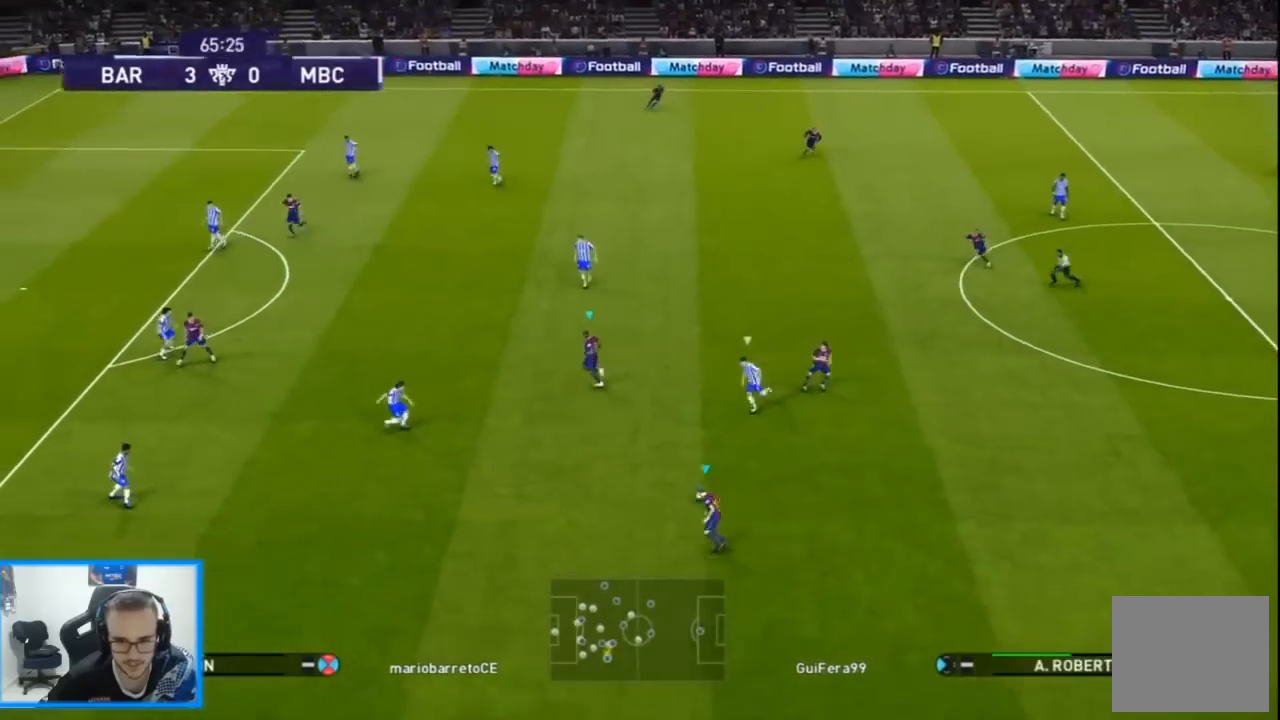
Gameplay with a controller (PlayStation layout); each line is a JSON object with the inputs held at the frame after it. "events" lists button and stick changes between this image and that frame as [ms after this image, input, new state], when the widget could be followed in between.
{"buttons": ["R1", "R2", "DPAD_UP", "DPAD_RIGHT"], "left_stick": "center", "right_stick": "center", "events": [[167, "CROSS", "down"], [167, "L1", "down"], [300, "CROSS", "up"], [300, "L1", "up"], [400, "R1", "down"], [400, "R2", "down"], [433, "DPAD_RIGHT", "down"], [467, "DPAD_LEFT", "up"]]}
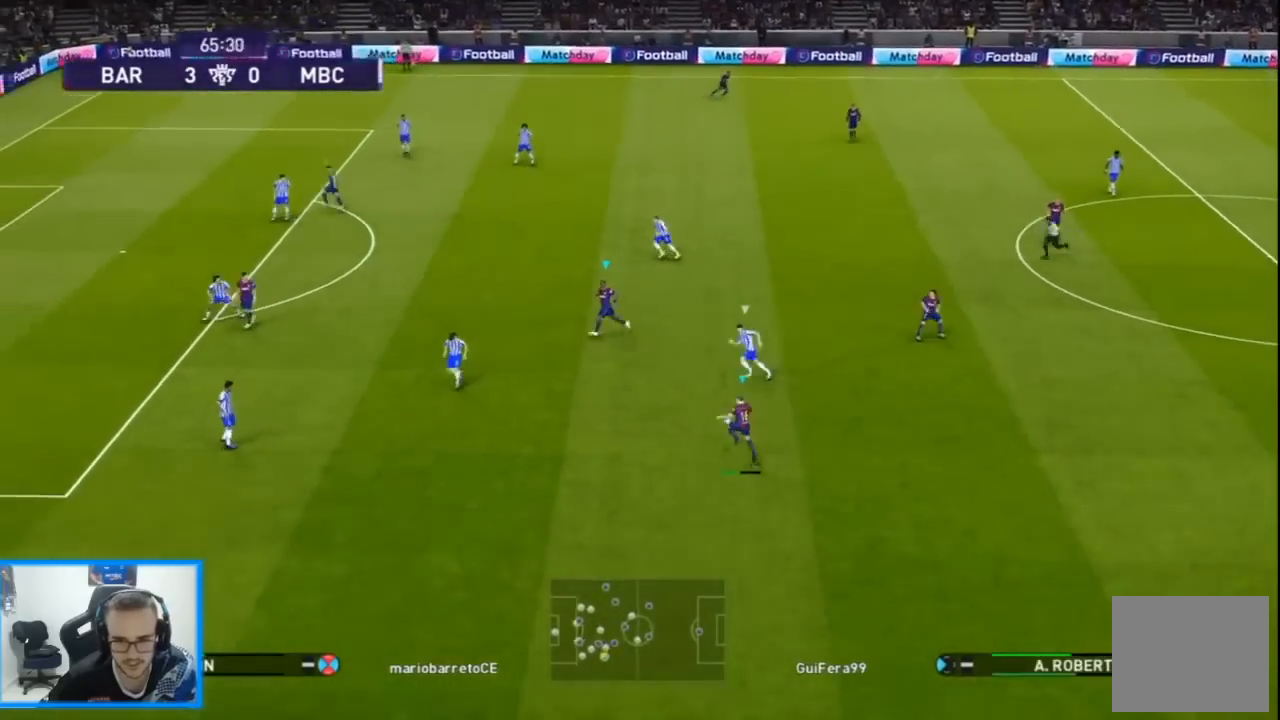
{"buttons": ["DPAD_UP"], "left_stick": "center", "right_stick": "center", "events": [[33, "R1", "up"], [33, "R2", "up"], [433, "DPAD_RIGHT", "up"]]}
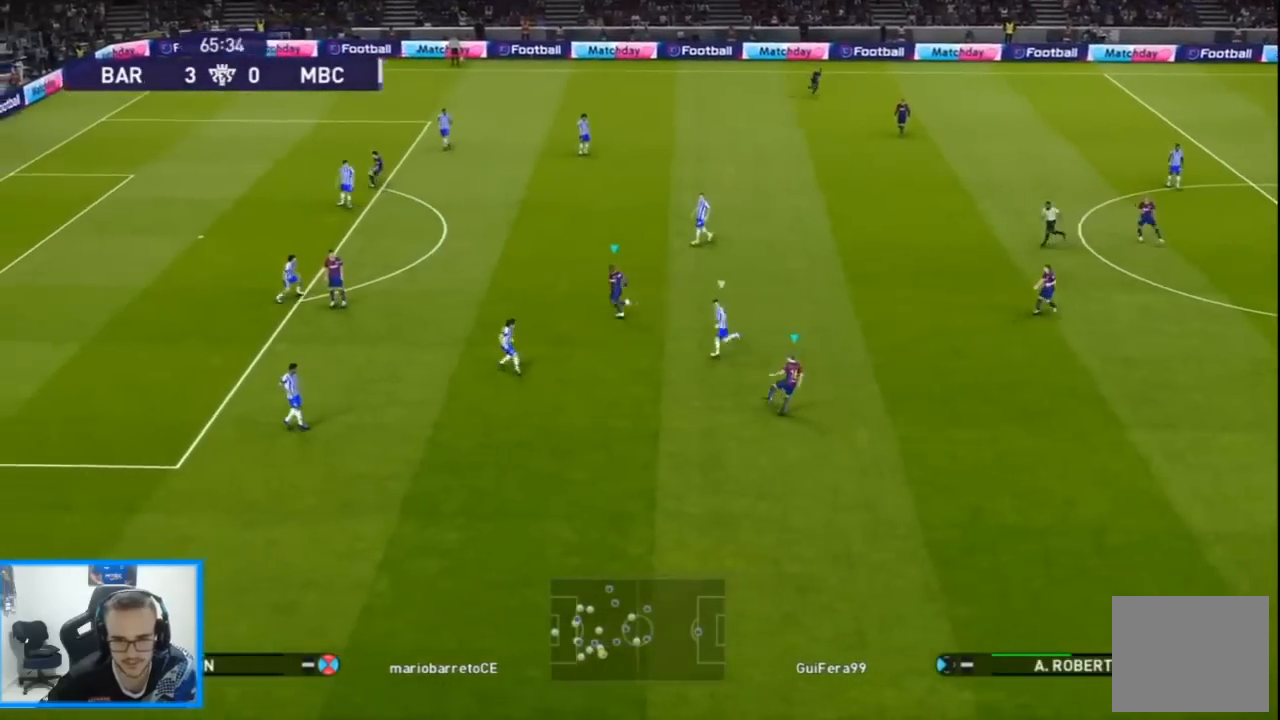
{"buttons": ["DPAD_UP", "DPAD_LEFT"], "left_stick": "center", "right_stick": "center", "events": [[133, "DPAD_LEFT", "down"]]}
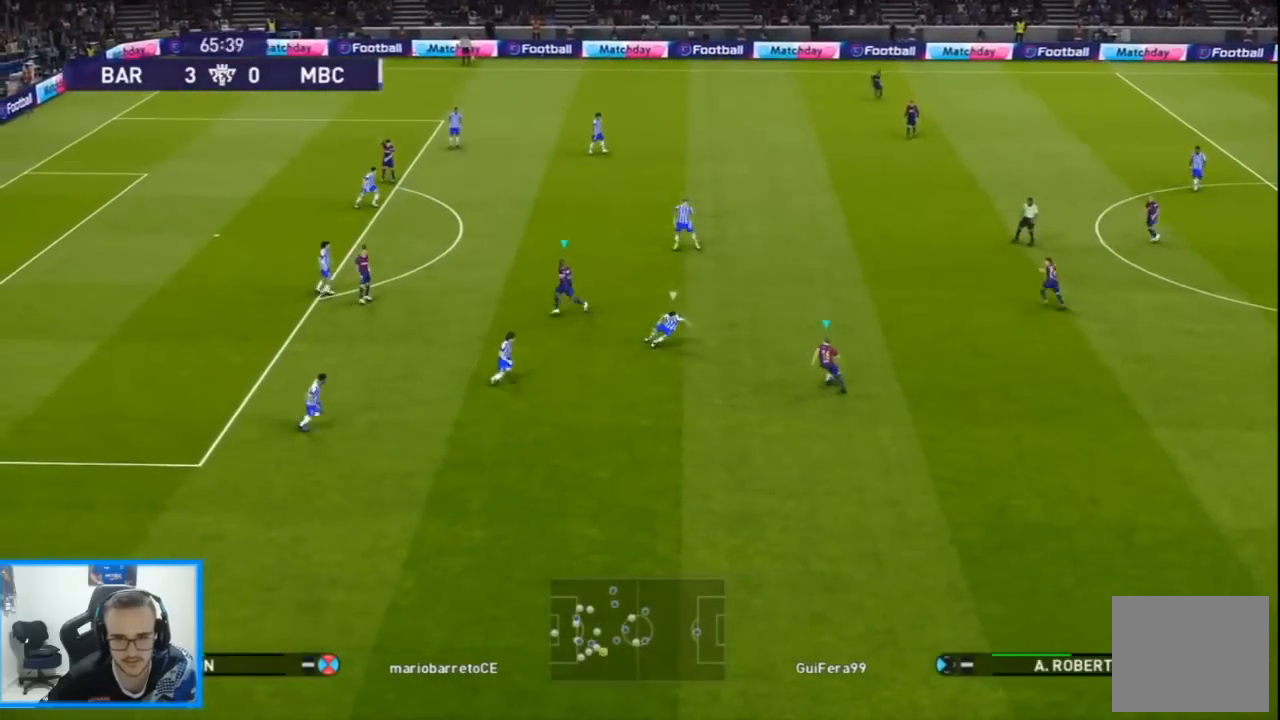
{"buttons": ["DPAD_LEFT"], "left_stick": "center", "right_stick": "center", "events": [[33, "TRIANGLE", "down"], [67, "DPAD_UP", "up"], [167, "TRIANGLE", "up"]]}
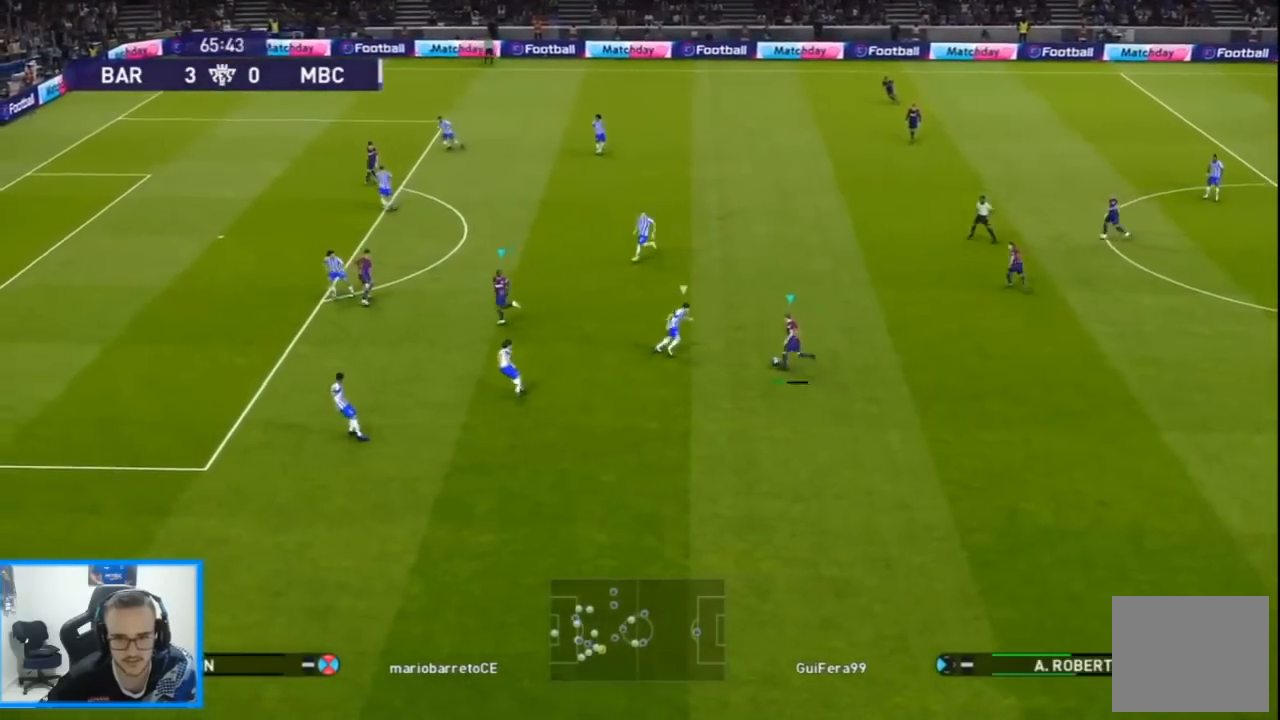
{"buttons": ["DPAD_DOWN", "DPAD_LEFT"], "left_stick": "center", "right_stick": "center", "events": [[33, "DPAD_DOWN", "down"]]}
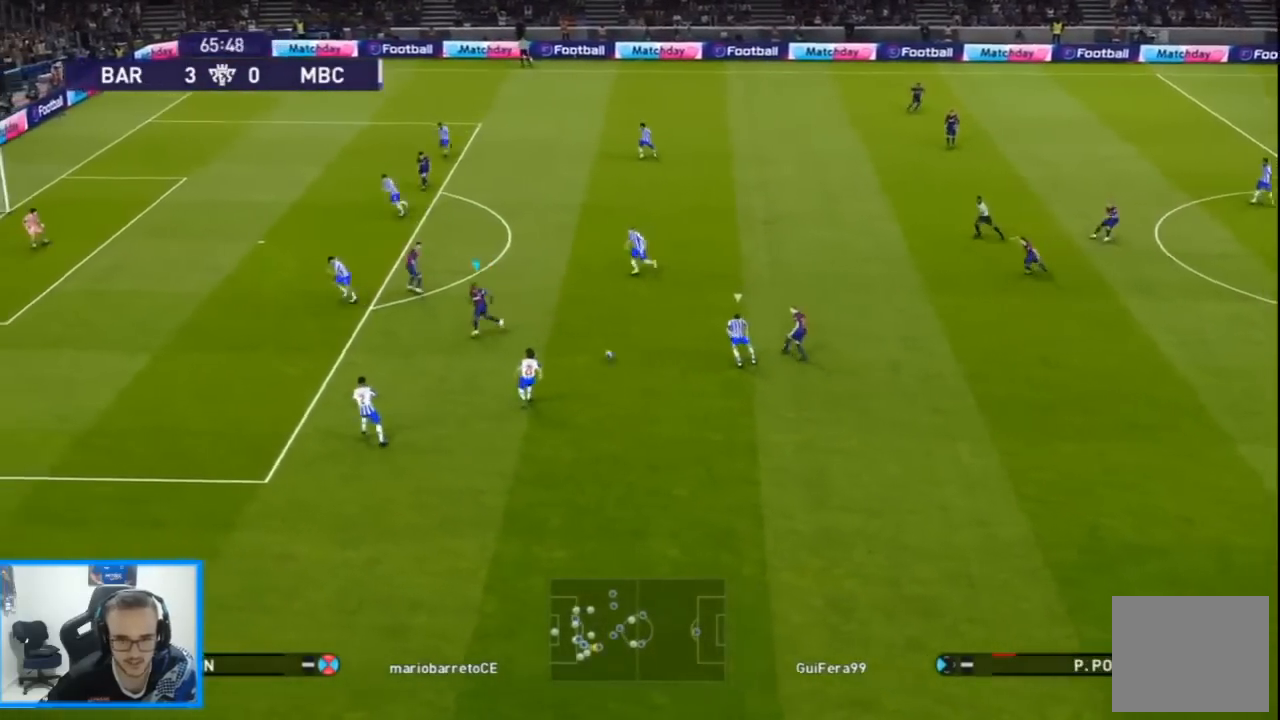
{"buttons": ["L1", "DPAD_UP", "DPAD_LEFT"], "left_stick": "center", "right_stick": "center", "events": [[100, "DPAD_DOWN", "up"], [500, "DPAD_UP", "down"], [500, "L1", "down"]]}
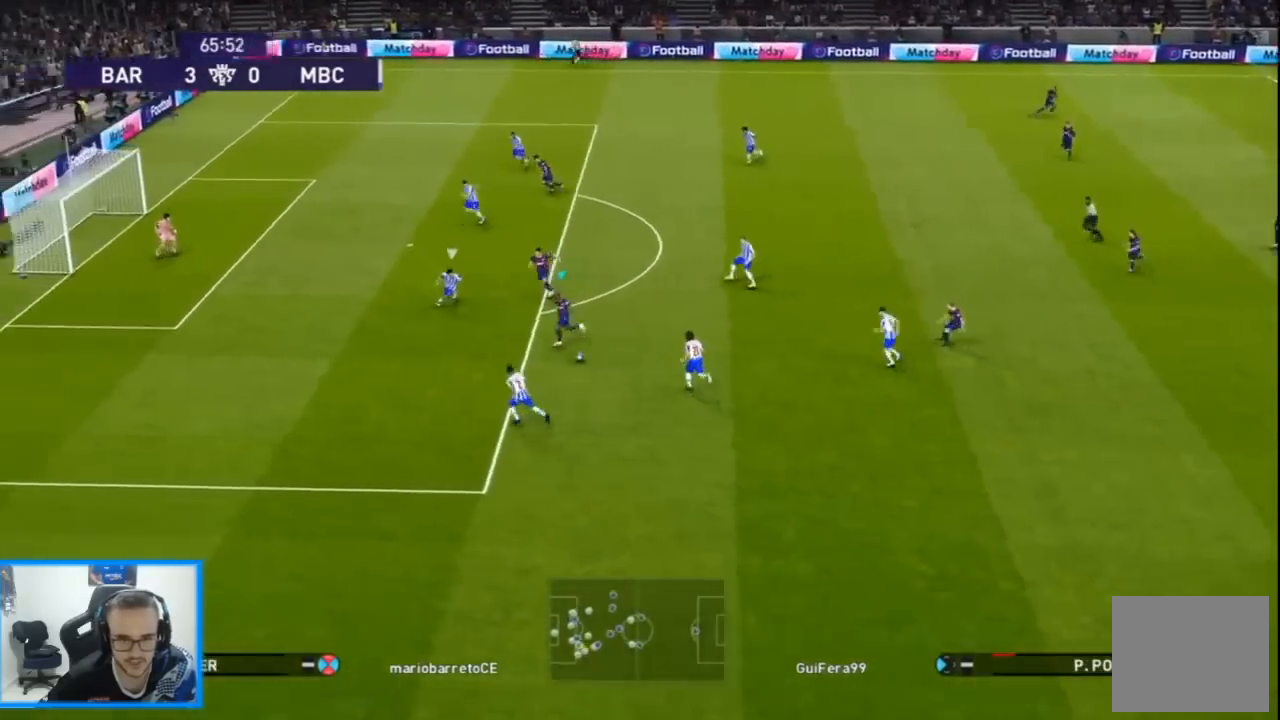
{"buttons": ["DPAD_UP"], "left_stick": "center", "right_stick": "center", "events": [[33, "CROSS", "down"], [100, "CROSS", "up"], [133, "L1", "up"], [267, "DPAD_LEFT", "up"]]}
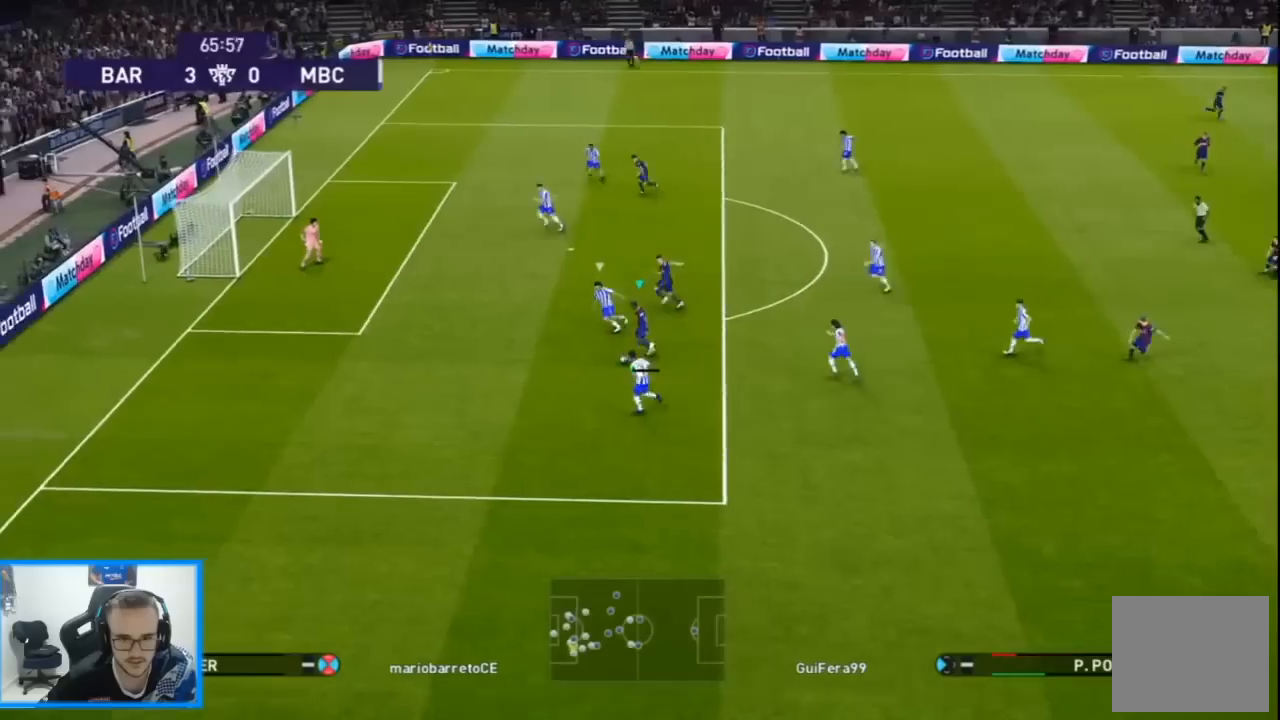
{"buttons": ["DPAD_UP", "DPAD_LEFT"], "left_stick": "center", "right_stick": "center", "events": [[300, "DPAD_LEFT", "down"]]}
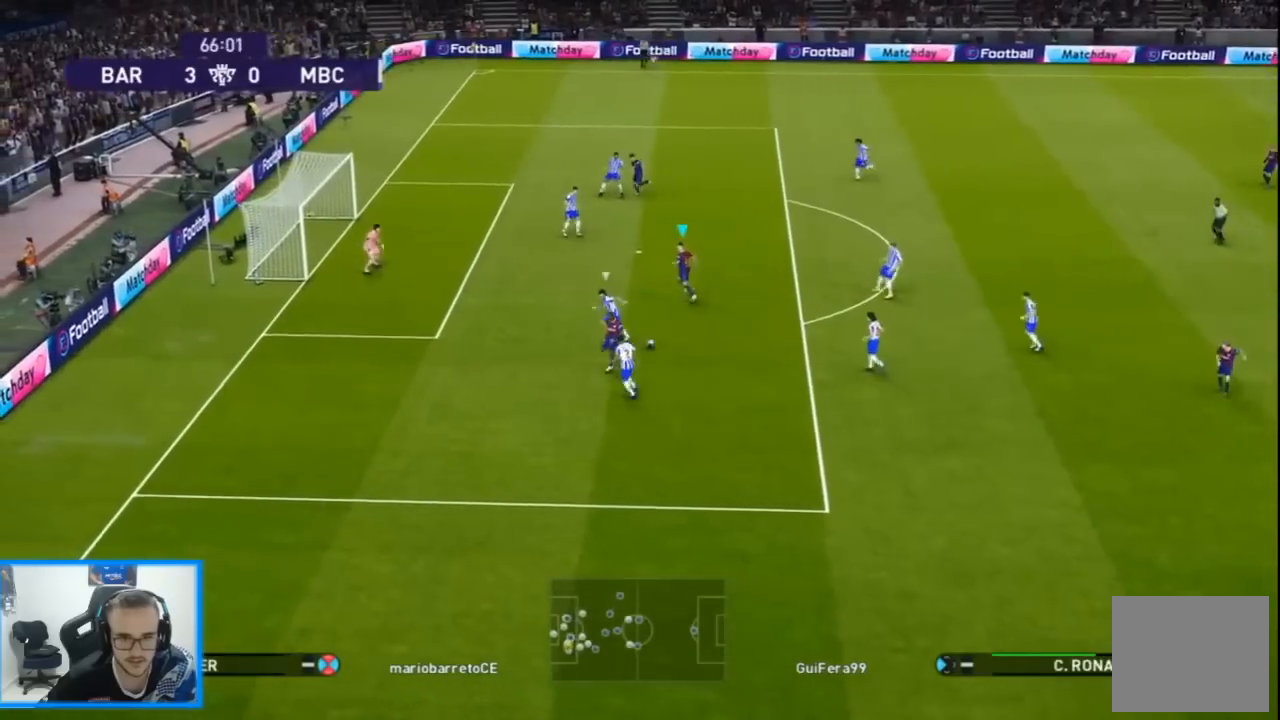
{"buttons": ["R1", "DPAD_UP"], "left_stick": "center", "right_stick": "center", "events": [[267, "DPAD_UP", "up"], [433, "DPAD_LEFT", "up"], [433, "DPAD_UP", "down"], [500, "R1", "down"]]}
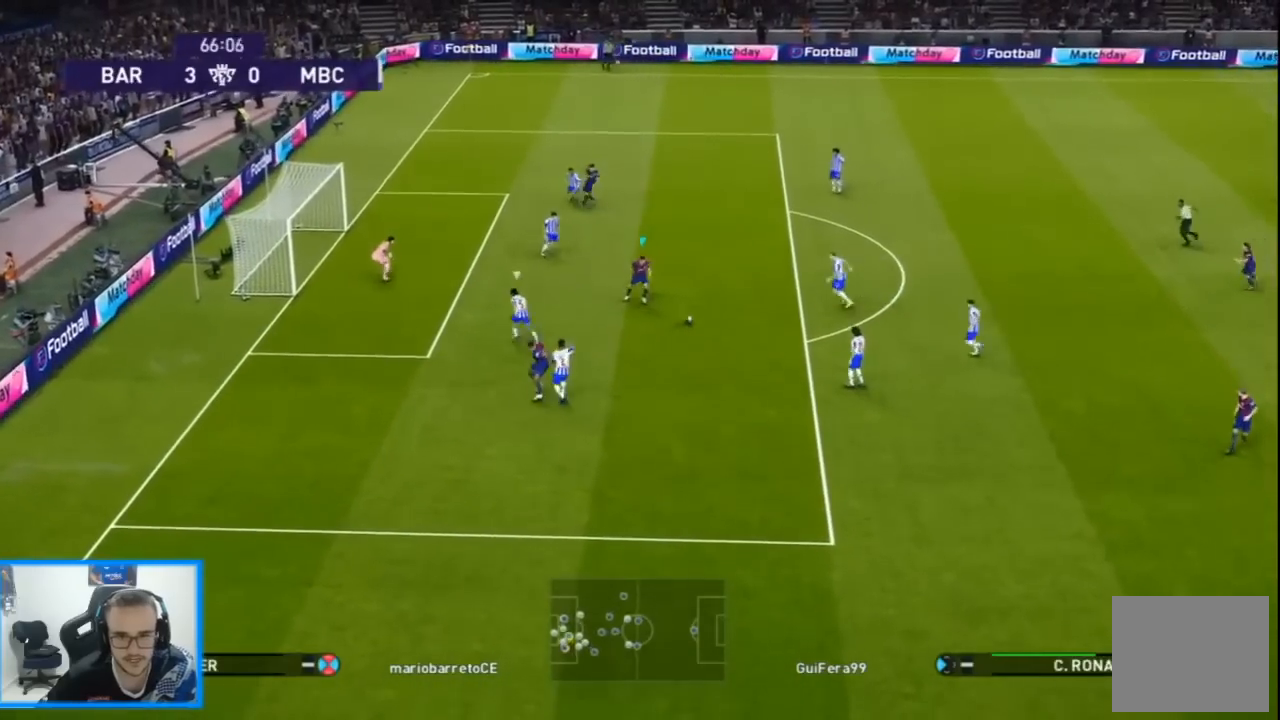
{"buttons": ["R1", "DPAD_UP"], "left_stick": "center", "right_stick": "center", "events": [[33, "DPAD_RIGHT", "down"], [367, "DPAD_RIGHT", "up"]]}
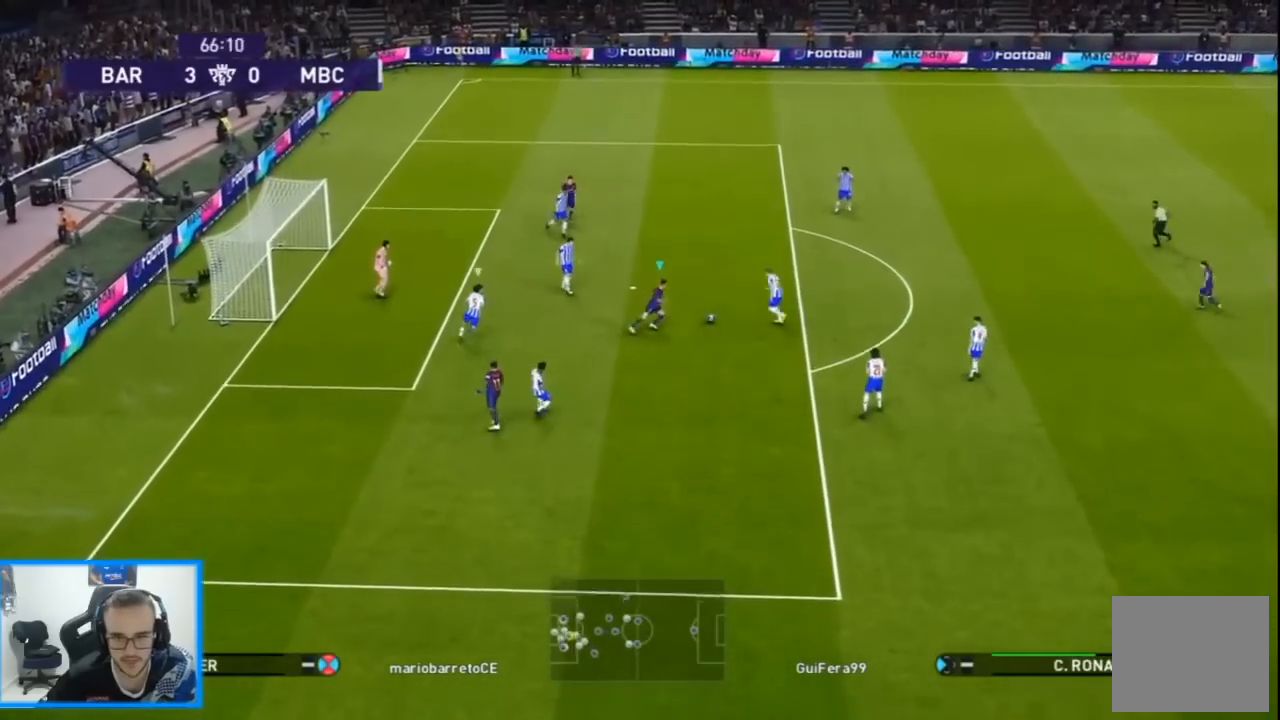
{"buttons": ["R1", "DPAD_UP"], "left_stick": "center", "right_stick": "center", "events": []}
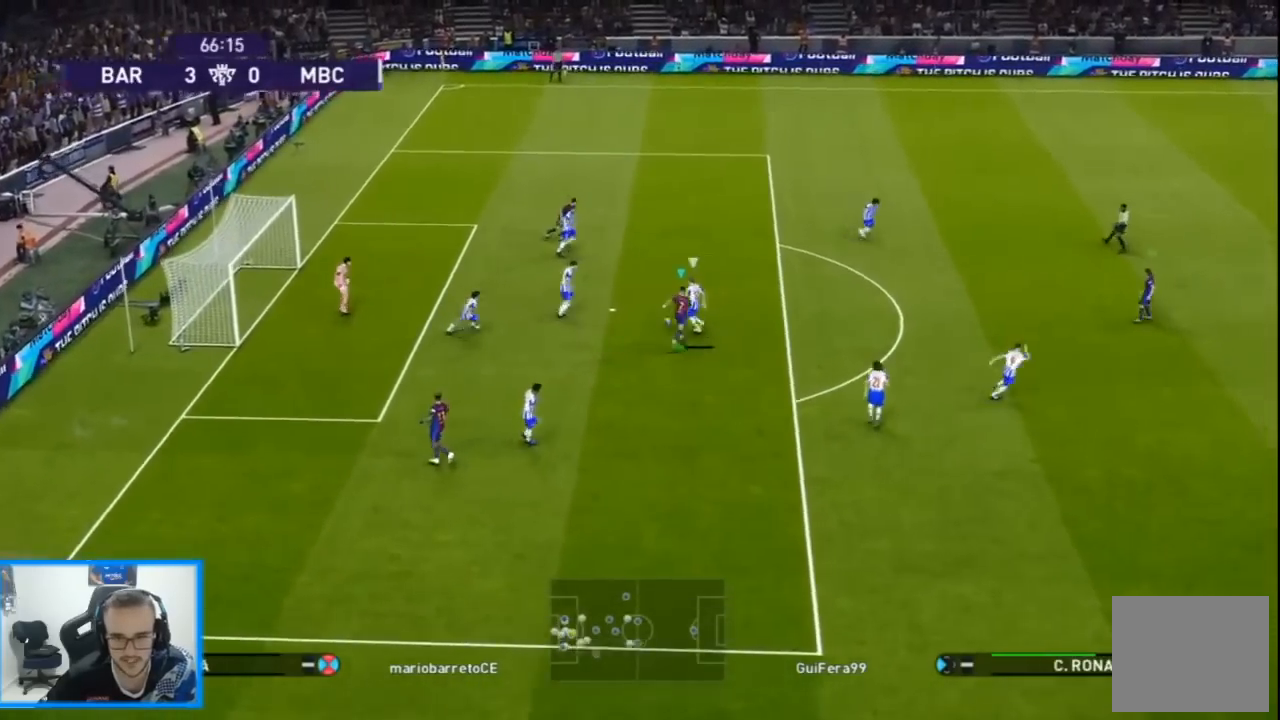
{"buttons": ["SQUARE", "R1", "DPAD_UP", "DPAD_LEFT"], "left_stick": "center", "right_stick": "center", "events": [[133, "DPAD_LEFT", "down"], [300, "right_stick", "right"], [367, "right_stick", "center"], [467, "SQUARE", "down"]]}
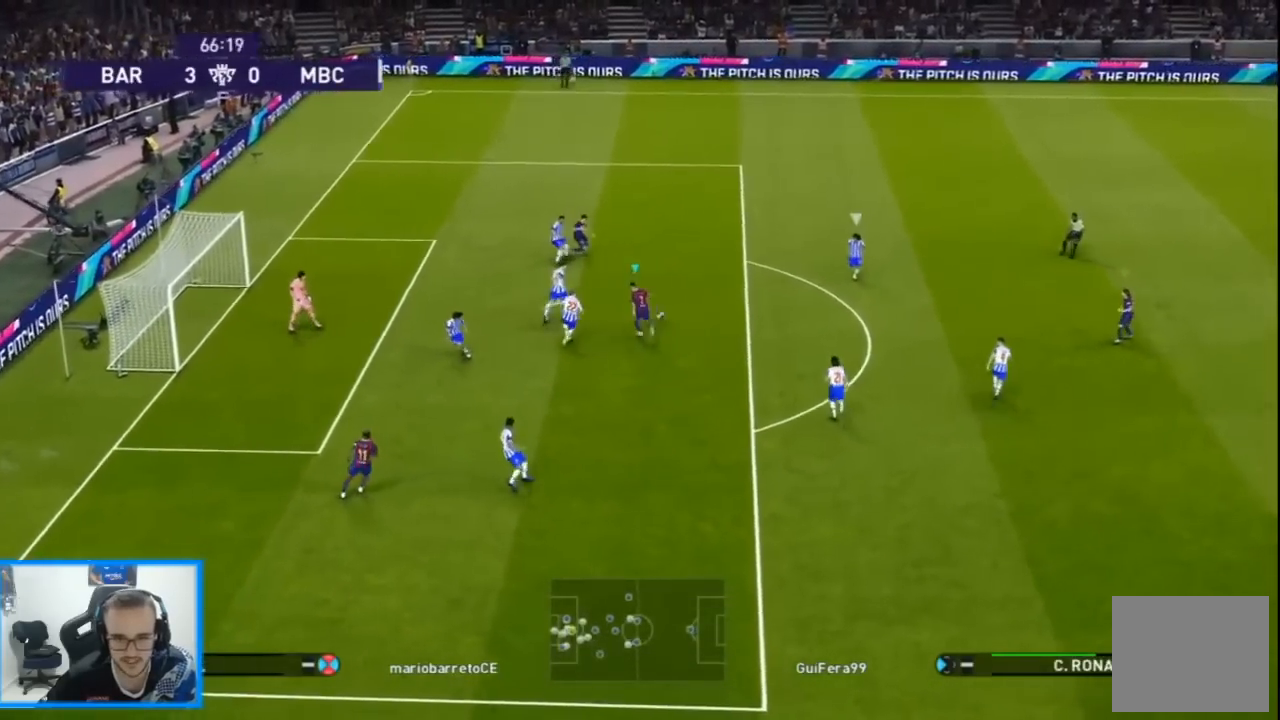
{"buttons": ["CROSS", "SQUARE", "R1", "DPAD_UP", "DPAD_LEFT"], "left_stick": "center", "right_stick": "center", "events": [[67, "CROSS", "down"]]}
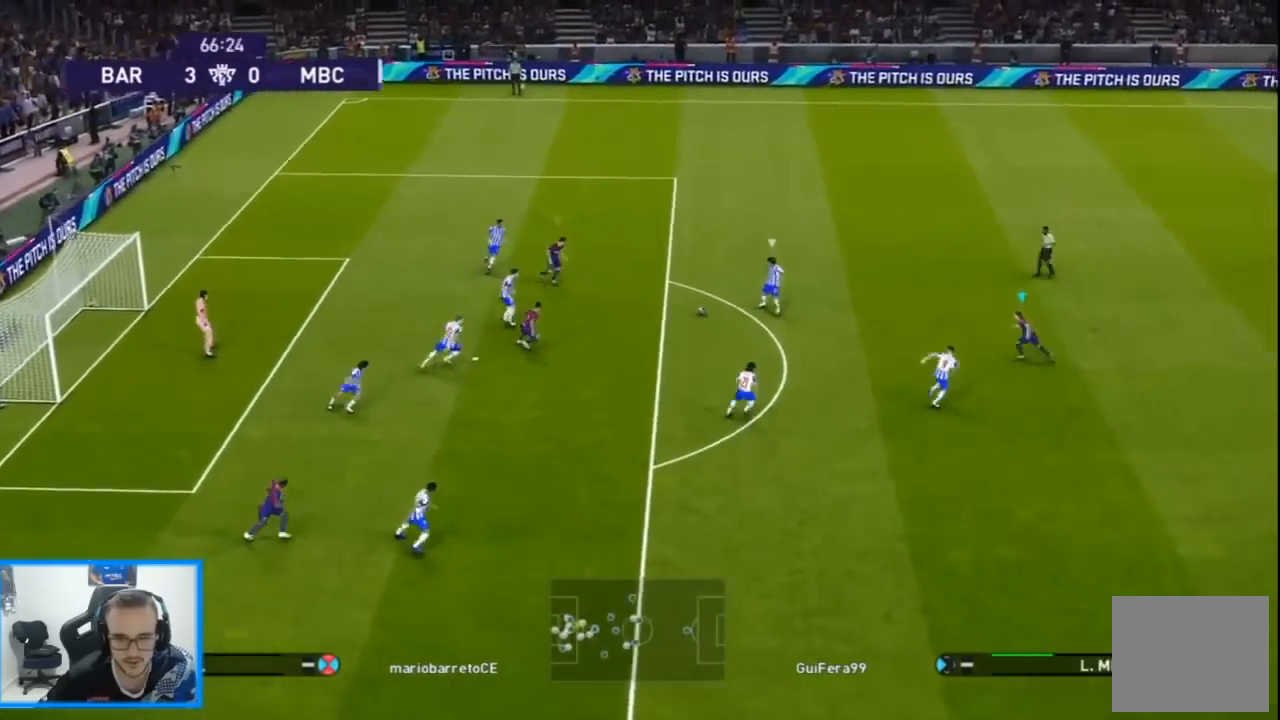
{"buttons": ["SQUARE", "R1", "DPAD_UP", "DPAD_LEFT"], "left_stick": "center", "right_stick": "center", "events": [[33, "DPAD_DOWN", "down"], [33, "DPAD_UP", "up"], [167, "CROSS", "up"], [167, "SQUARE", "up"], [200, "DPAD_DOWN", "up"], [267, "DPAD_UP", "down"], [300, "right_stick", "right"], [367, "right_stick", "center"], [433, "SQUARE", "down"]]}
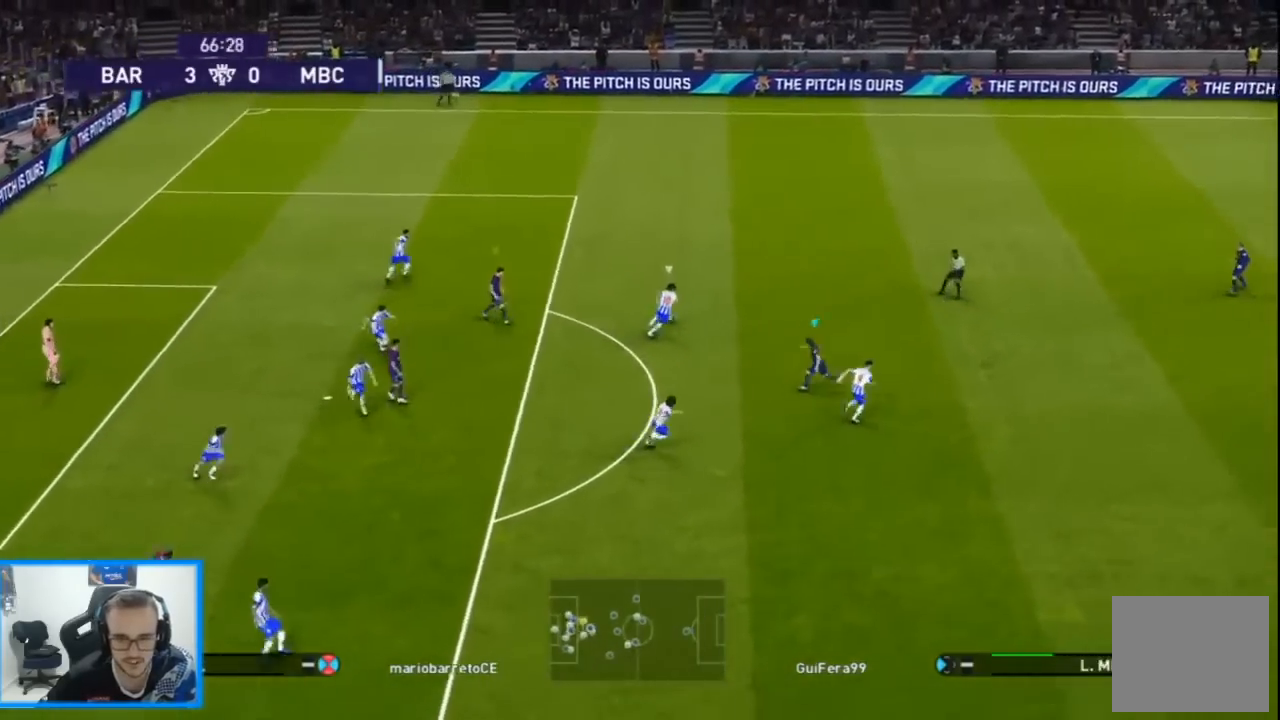
{"buttons": ["CROSS", "SQUARE", "R1", "DPAD_UP"], "left_stick": "center", "right_stick": "center", "events": [[100, "CROSS", "down"], [200, "DPAD_LEFT", "up"]]}
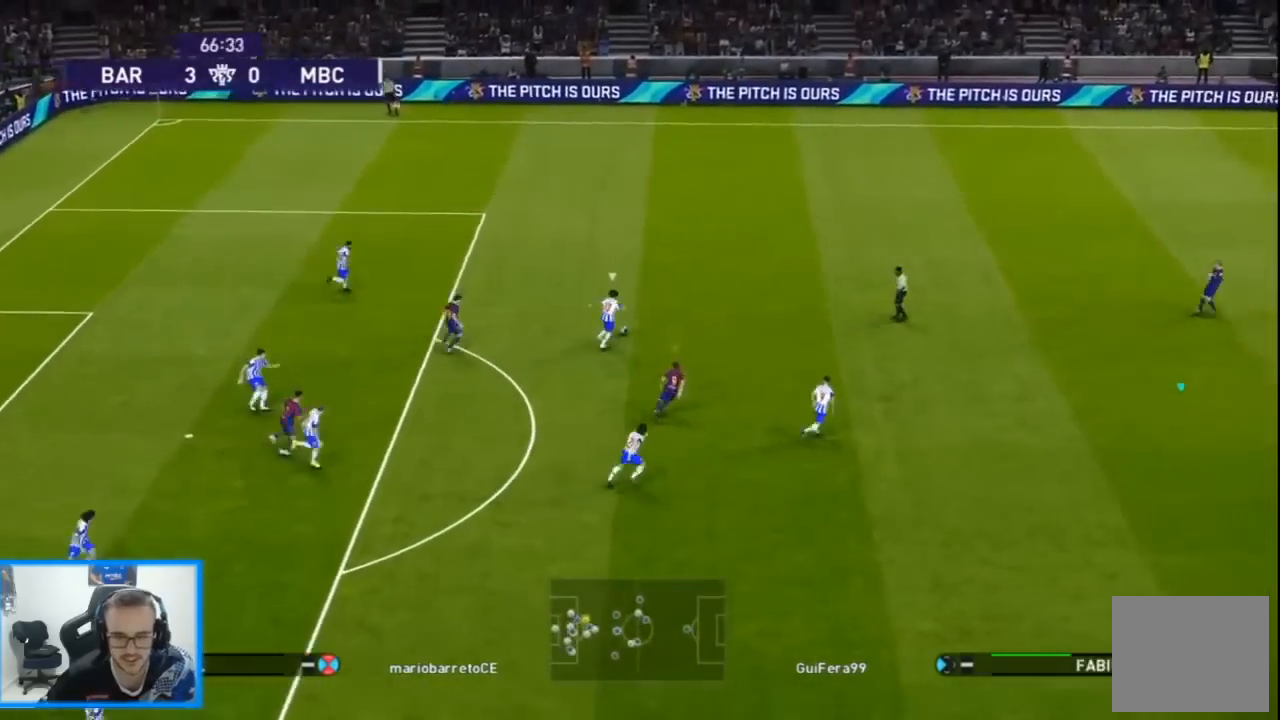
{"buttons": ["CROSS", "SQUARE", "R1", "DPAD_LEFT"], "left_stick": "center", "right_stick": "center", "events": [[100, "DPAD_LEFT", "down"], [167, "DPAD_UP", "up"]]}
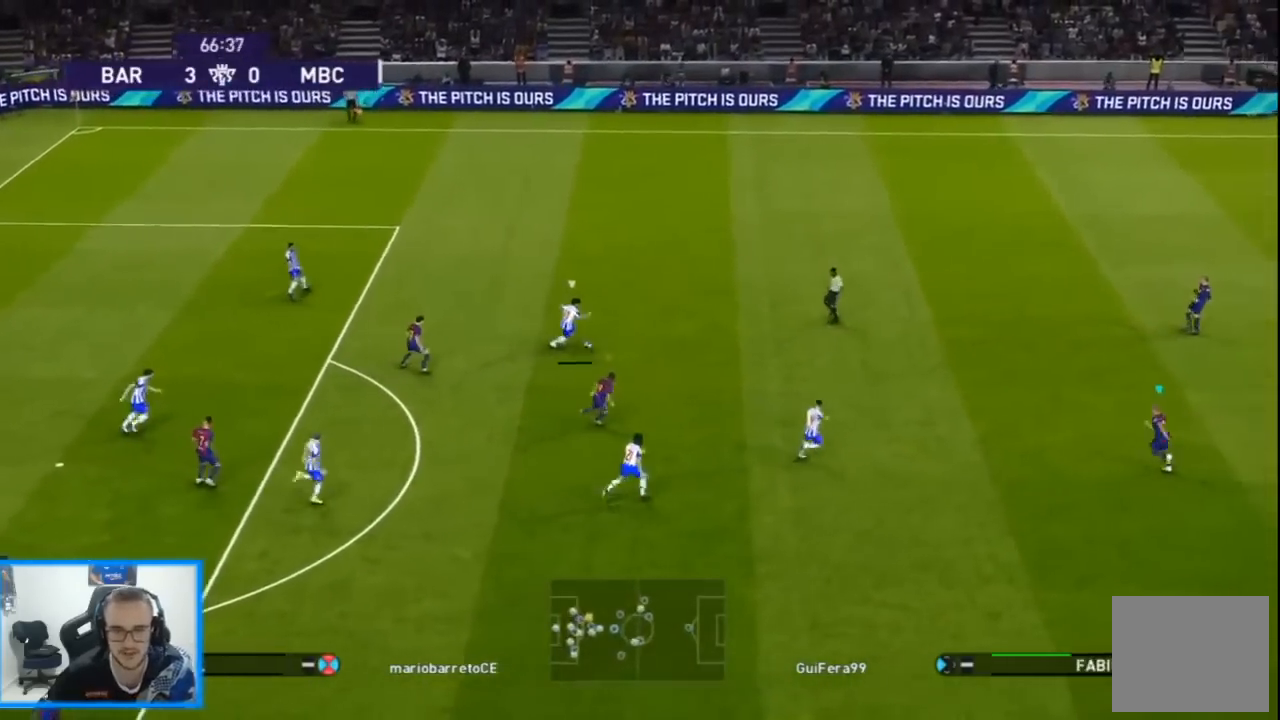
{"buttons": ["CROSS", "SQUARE", "R1", "DPAD_UP", "DPAD_LEFT"], "left_stick": "center", "right_stick": "center", "events": [[500, "DPAD_UP", "down"]]}
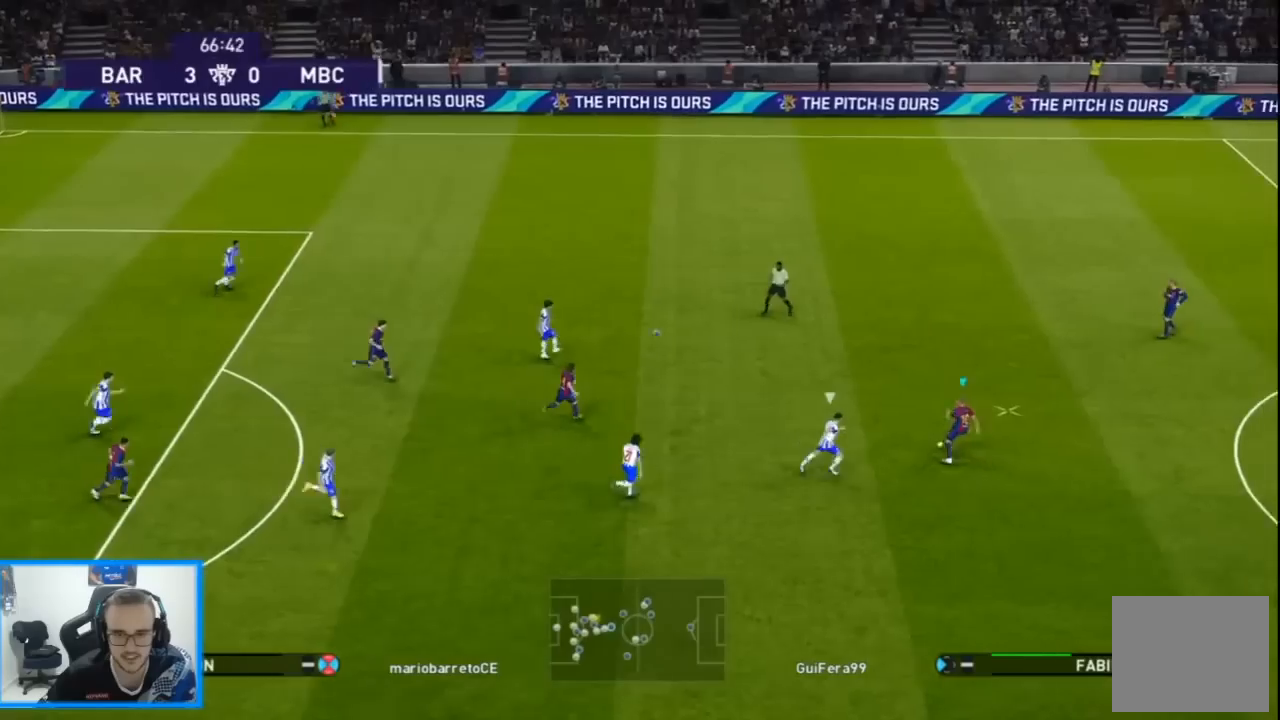
{"buttons": ["R1", "DPAD_UP", "DPAD_RIGHT"], "left_stick": "center", "right_stick": "center", "events": [[67, "DPAD_RIGHT", "down"], [267, "CROSS", "up"], [267, "SQUARE", "up"], [333, "CROSS", "down"], [433, "CROSS", "up"], [433, "DPAD_LEFT", "up"]]}
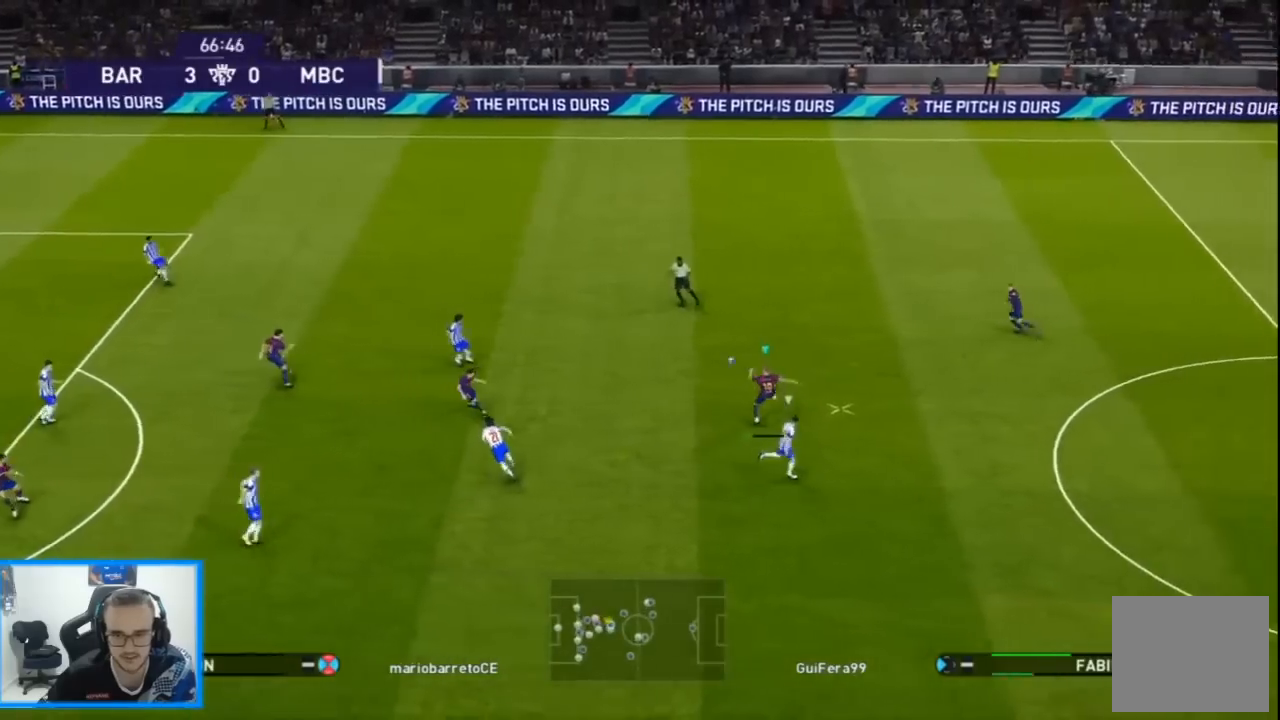
{"buttons": ["R2", "DPAD_LEFT"], "left_stick": "center", "right_stick": "center", "events": [[133, "DPAD_RIGHT", "up"], [133, "R1", "up"], [200, "DPAD_LEFT", "down"], [200, "R2", "down"], [233, "R1", "down"], [333, "R1", "up"], [367, "R2", "up"], [400, "DPAD_UP", "up"], [400, "R1", "down"], [400, "R2", "down"], [500, "R1", "up"]]}
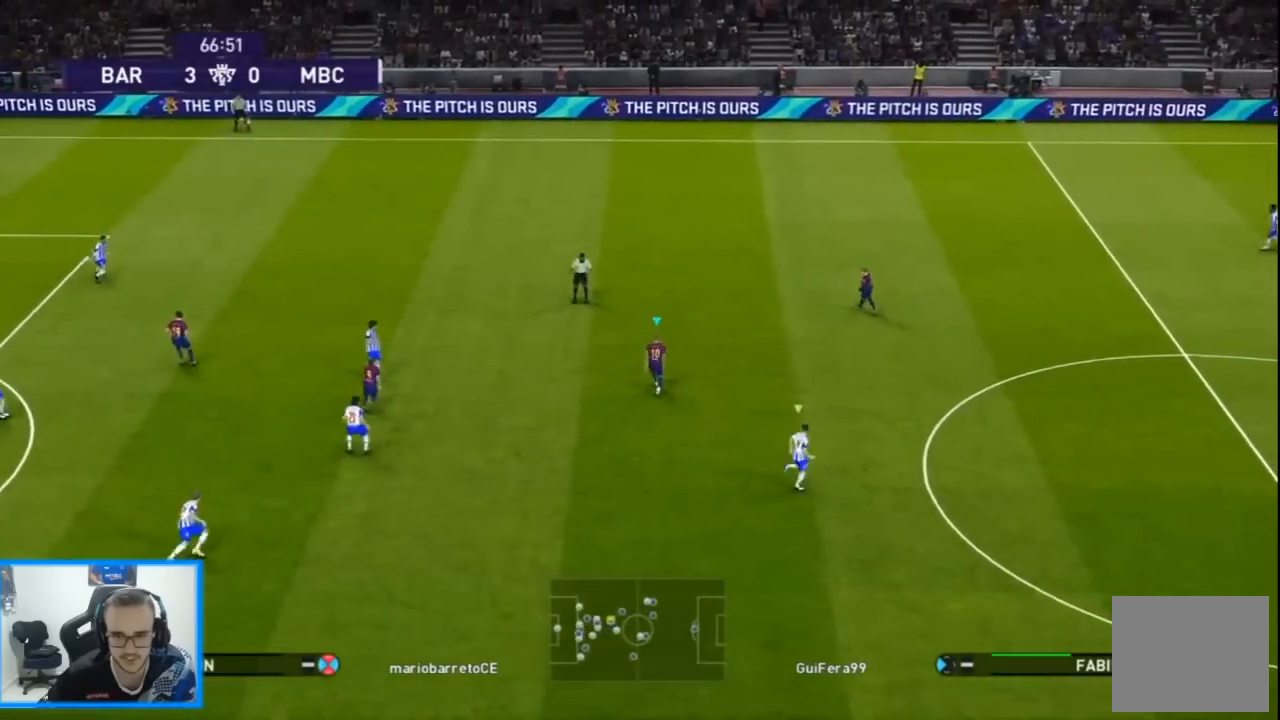
{"buttons": ["DPAD_LEFT"], "left_stick": "center", "right_stick": "center", "events": [[33, "R2", "up"]]}
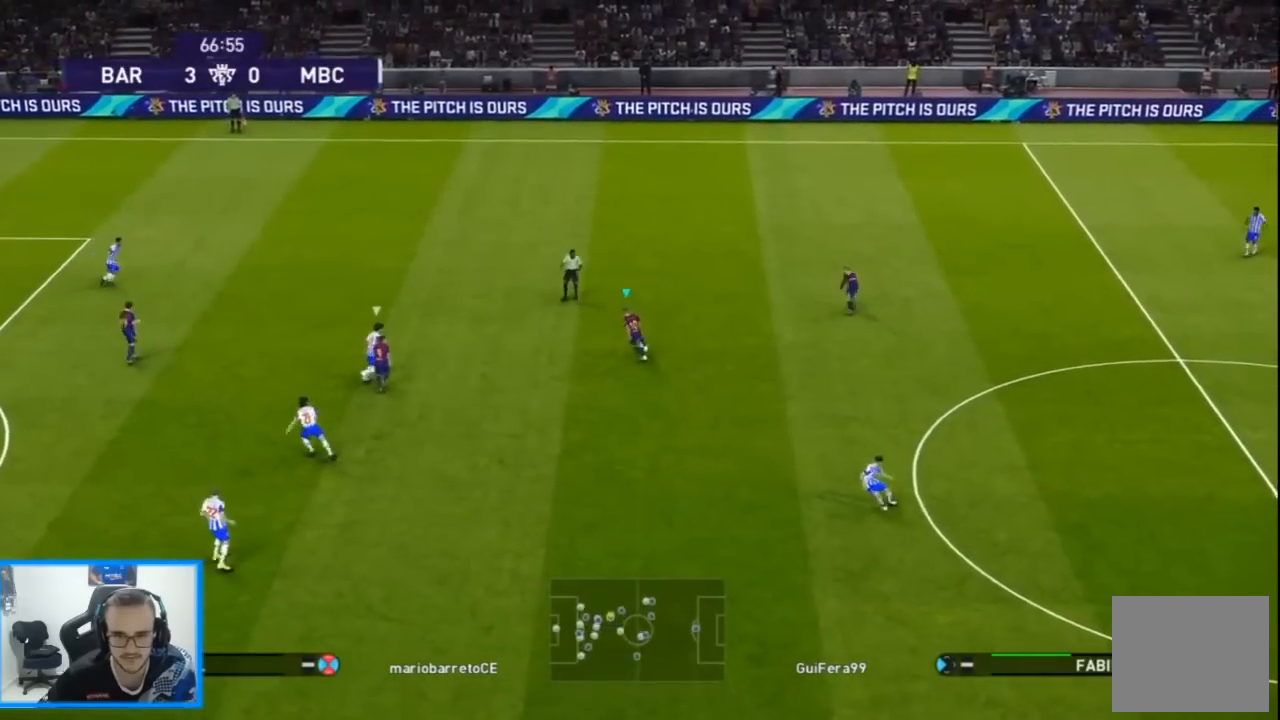
{"buttons": ["DPAD_DOWN", "DPAD_LEFT"], "left_stick": "center", "right_stick": "center", "events": [[100, "CROSS", "down"], [267, "CROSS", "up"], [500, "DPAD_DOWN", "down"]]}
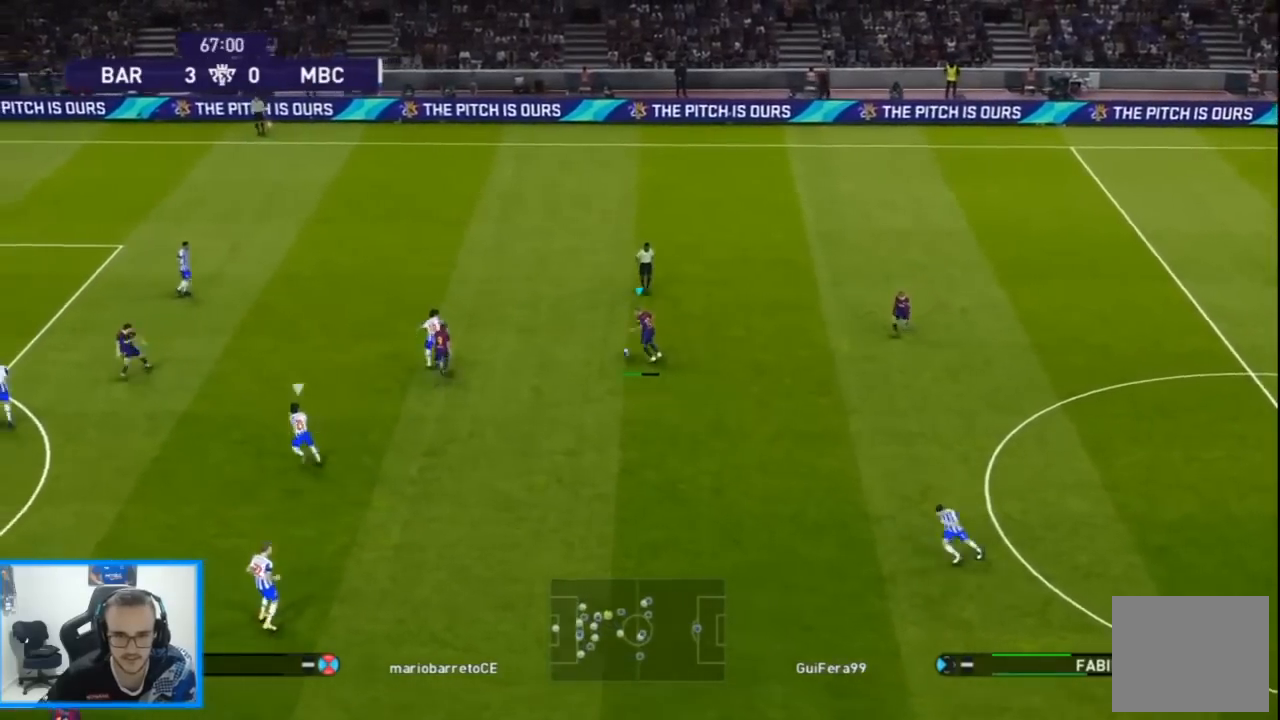
{"buttons": ["R1", "DPAD_DOWN", "DPAD_LEFT"], "left_stick": "center", "right_stick": "center", "events": [[33, "R1", "down"]]}
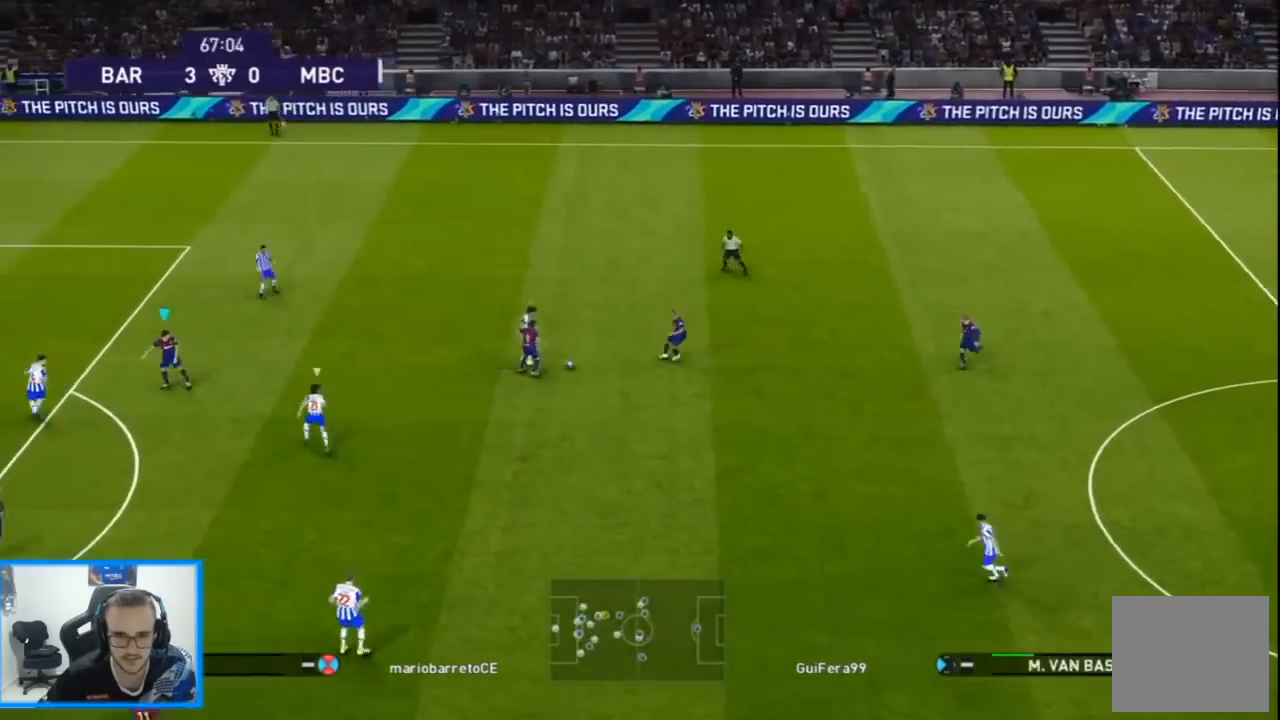
{"buttons": ["L1", "R1", "DPAD_UP", "DPAD_RIGHT"], "left_stick": "center", "right_stick": "center", "events": [[67, "R1", "up"], [100, "DPAD_RIGHT", "down"], [267, "DPAD_LEFT", "up"], [300, "DPAD_DOWN", "up"], [333, "R1", "down"], [400, "DPAD_UP", "down"], [467, "L1", "down"]]}
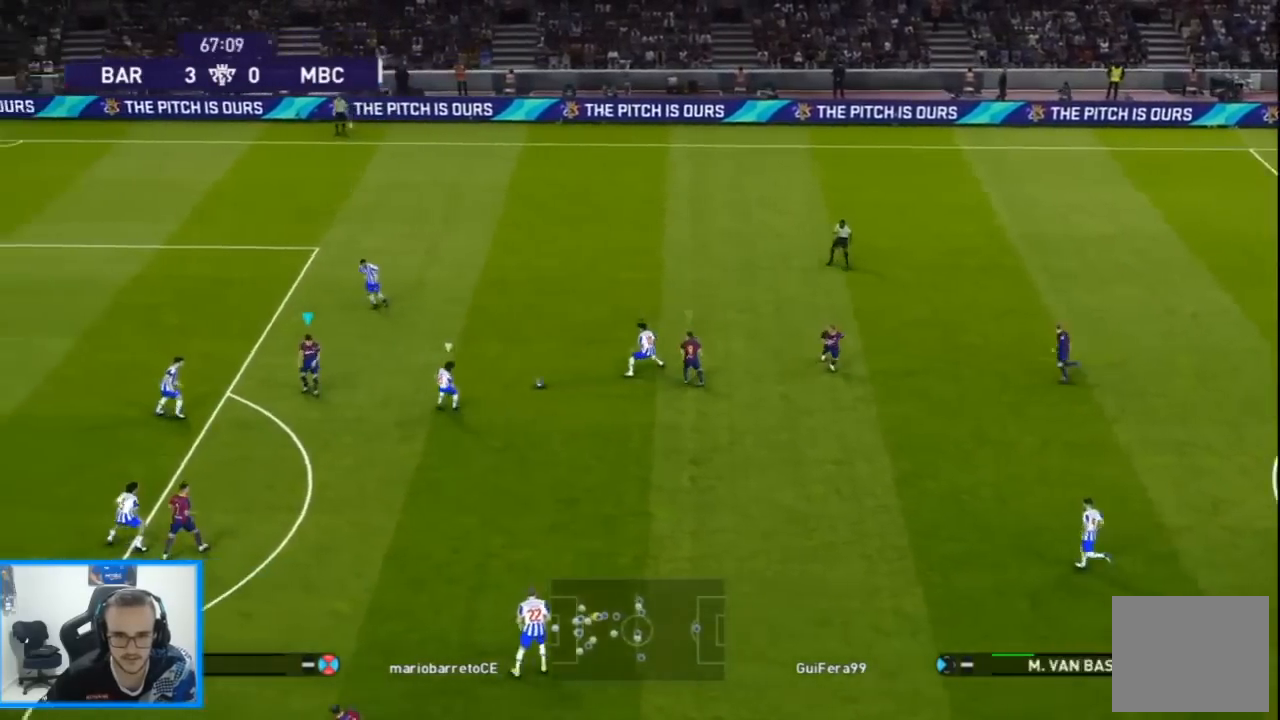
{"buttons": ["R1", "DPAD_DOWN"], "left_stick": "center", "right_stick": "center", "events": [[67, "L1", "up"], [200, "DPAD_UP", "up"], [300, "DPAD_DOWN", "down"], [367, "DPAD_RIGHT", "up"], [367, "L1", "down"], [467, "L1", "up"]]}
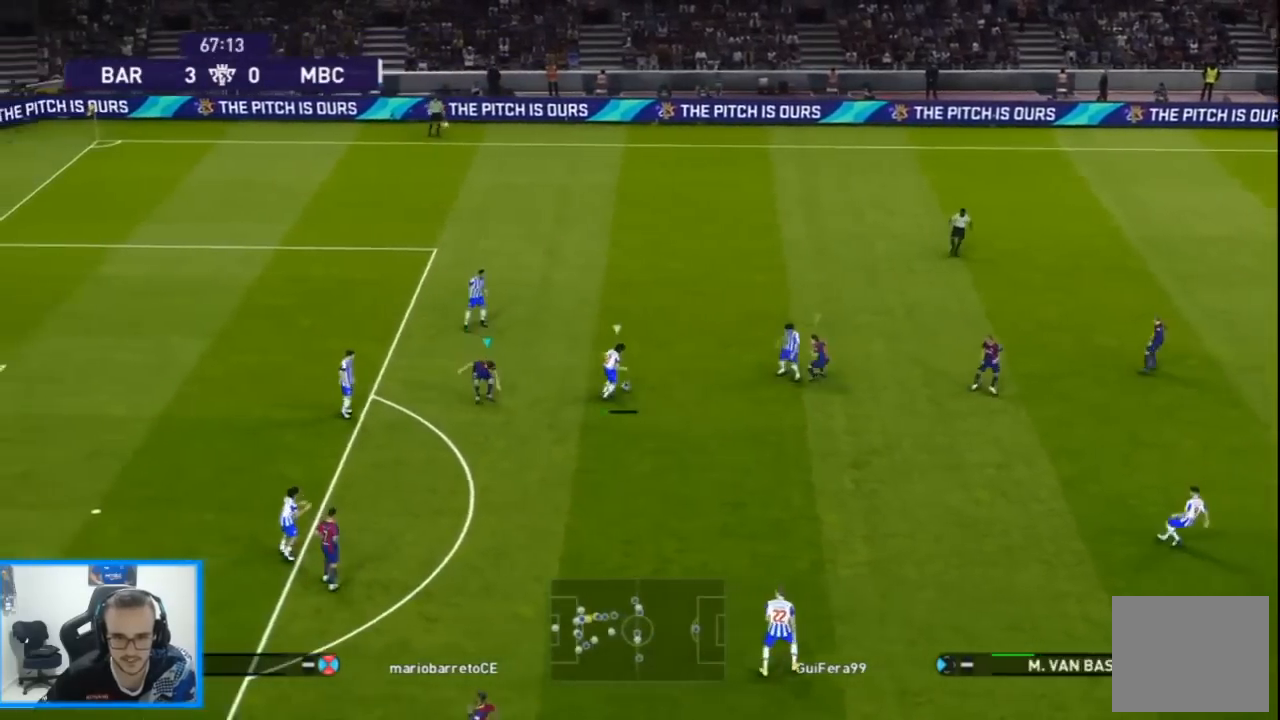
{"buttons": ["SQUARE", "R1", "DPAD_DOWN"], "left_stick": "center", "right_stick": "center", "events": [[33, "right_stick", "down-right"], [100, "right_stick", "center"], [133, "DPAD_LEFT", "down"], [200, "SQUARE", "down"], [233, "DPAD_LEFT", "up"]]}
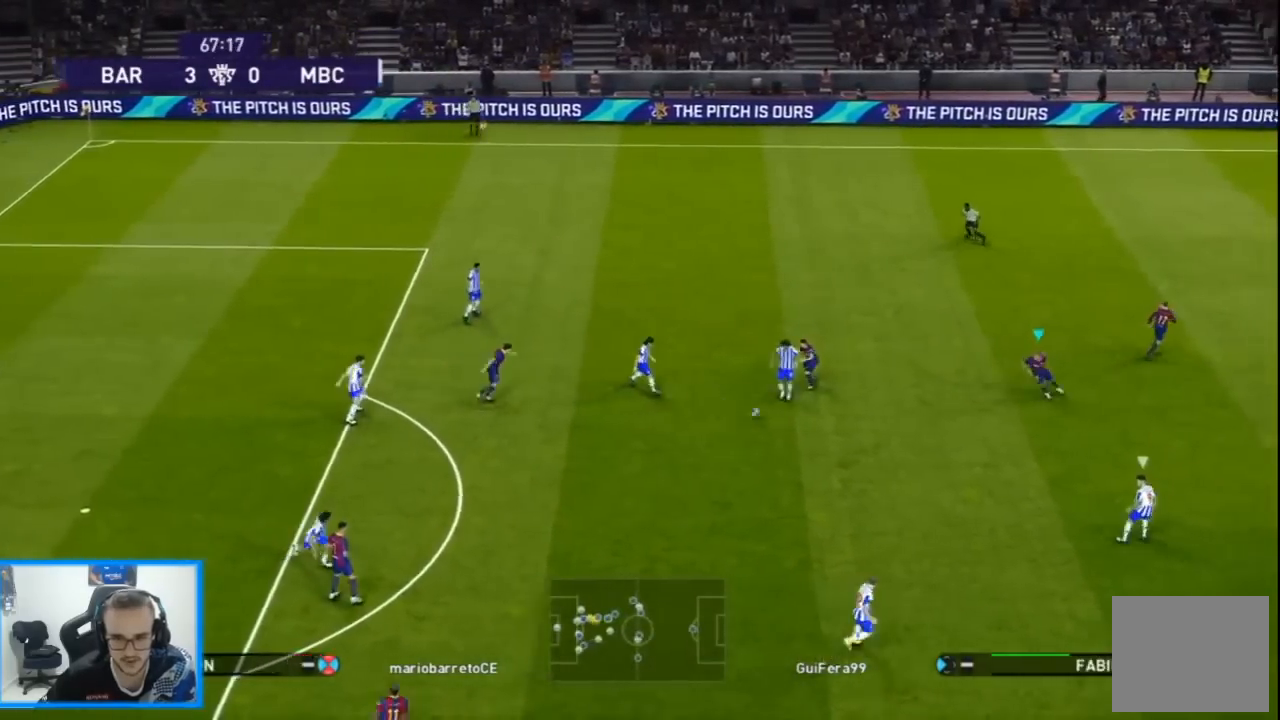
{"buttons": ["SQUARE", "R1", "DPAD_DOWN", "DPAD_LEFT"], "left_stick": "center", "right_stick": "center", "events": [[100, "DPAD_RIGHT", "down"], [200, "SQUARE", "up"], [333, "right_stick", "down-right"], [367, "DPAD_RIGHT", "up"], [400, "DPAD_LEFT", "down"], [400, "right_stick", "center"], [467, "SQUARE", "down"]]}
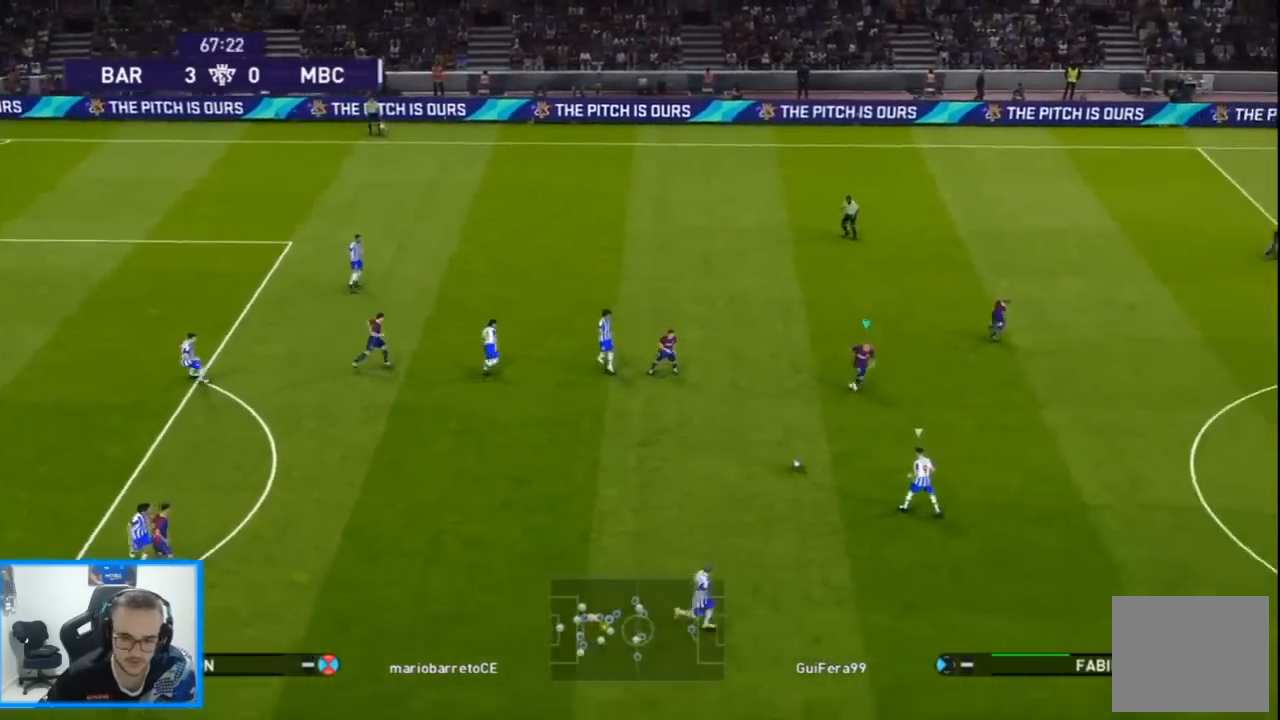
{"buttons": ["R1", "DPAD_DOWN", "DPAD_RIGHT"], "left_stick": "center", "right_stick": "center", "events": [[400, "DPAD_LEFT", "up"], [433, "SQUARE", "up"], [467, "DPAD_RIGHT", "down"]]}
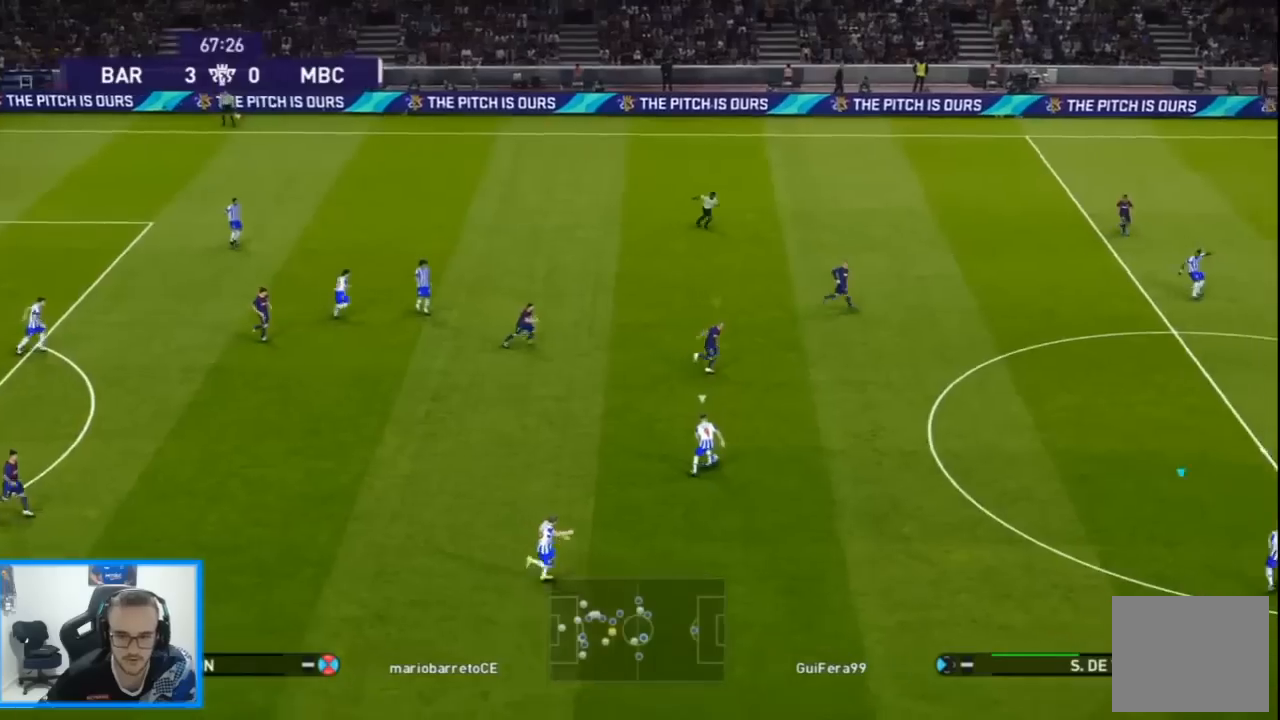
{"buttons": ["SQUARE", "R1", "DPAD_DOWN", "DPAD_RIGHT"], "left_stick": "center", "right_stick": "center", "events": [[33, "right_stick", "up"], [100, "right_stick", "center"], [200, "SQUARE", "down"]]}
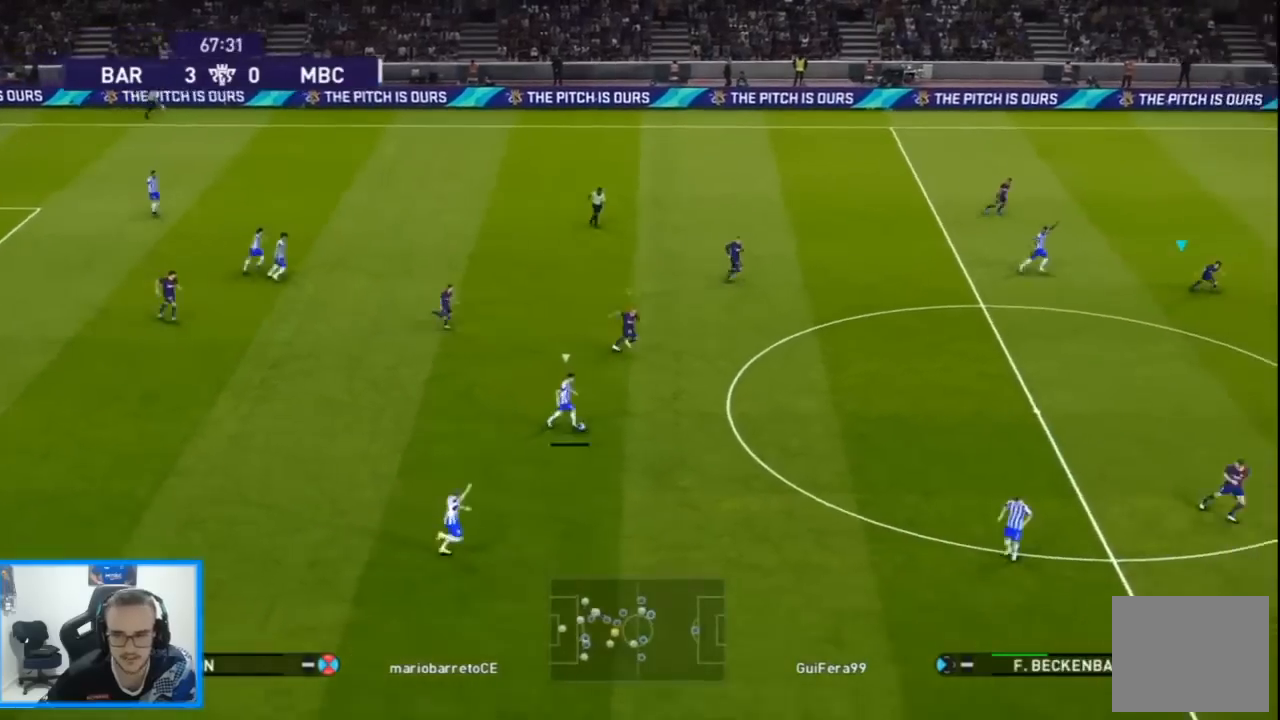
{"buttons": ["SQUARE", "R1", "DPAD_DOWN", "DPAD_RIGHT"], "left_stick": "center", "right_stick": "center", "events": []}
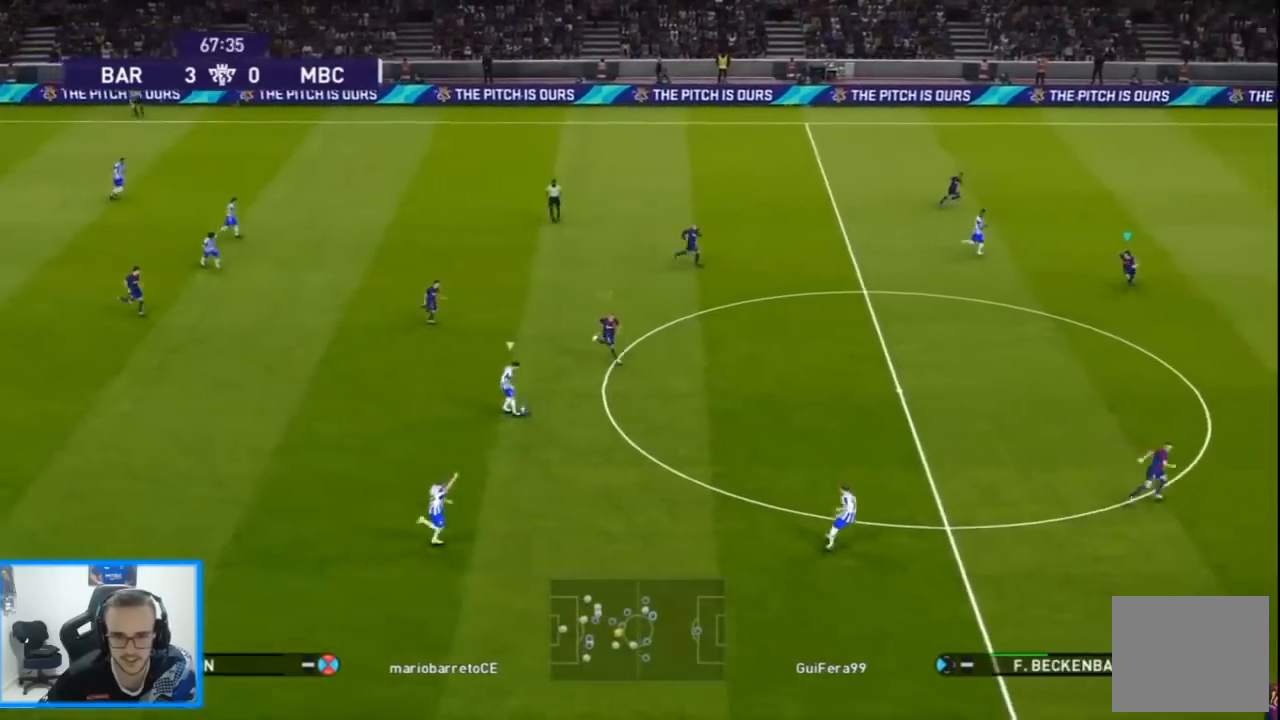
{"buttons": ["CROSS", "SQUARE", "R1", "DPAD_LEFT"], "left_stick": "center", "right_stick": "center", "events": [[233, "CROSS", "down"], [300, "L1", "down"], [400, "DPAD_DOWN", "up"], [400, "DPAD_LEFT", "down"], [400, "DPAD_RIGHT", "up"], [467, "L1", "up"]]}